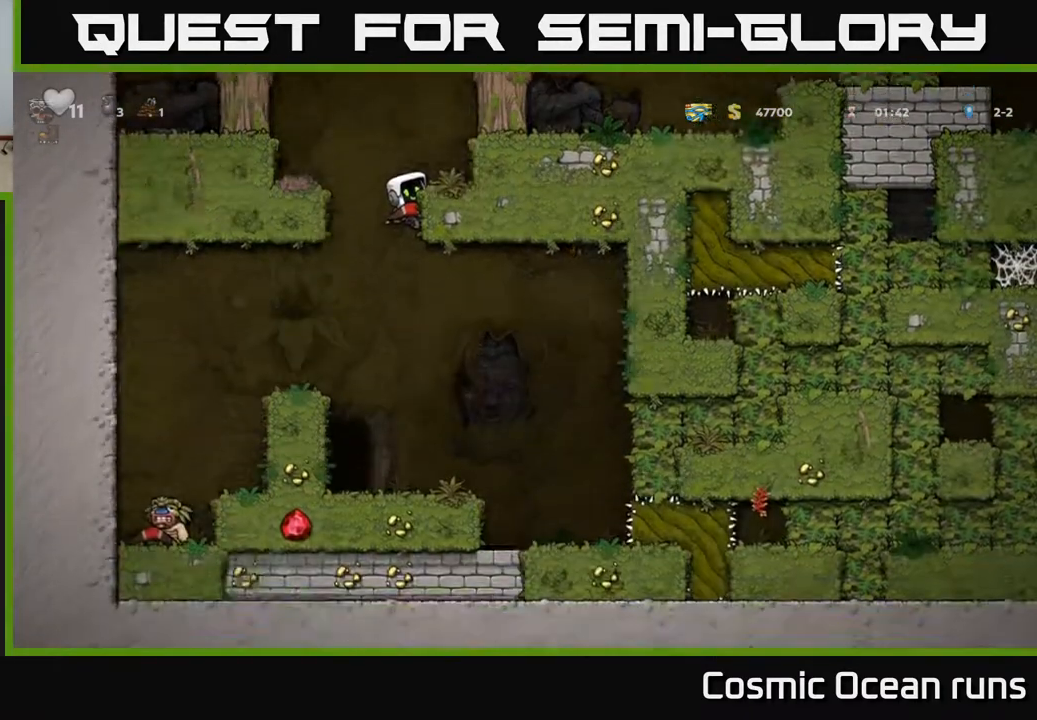
Gameplay with a controller (Xbox layout); each line is a JSON object with the inputs held at the frame after it. "events" lists button and stick changes between this image and that frame as [ms after this image, input, new state], when the widget could be followed in between. Not read: L1.
{"buttons": ["DPAD_DOWN"], "left_stick": "center", "right_stick": "center", "events": []}
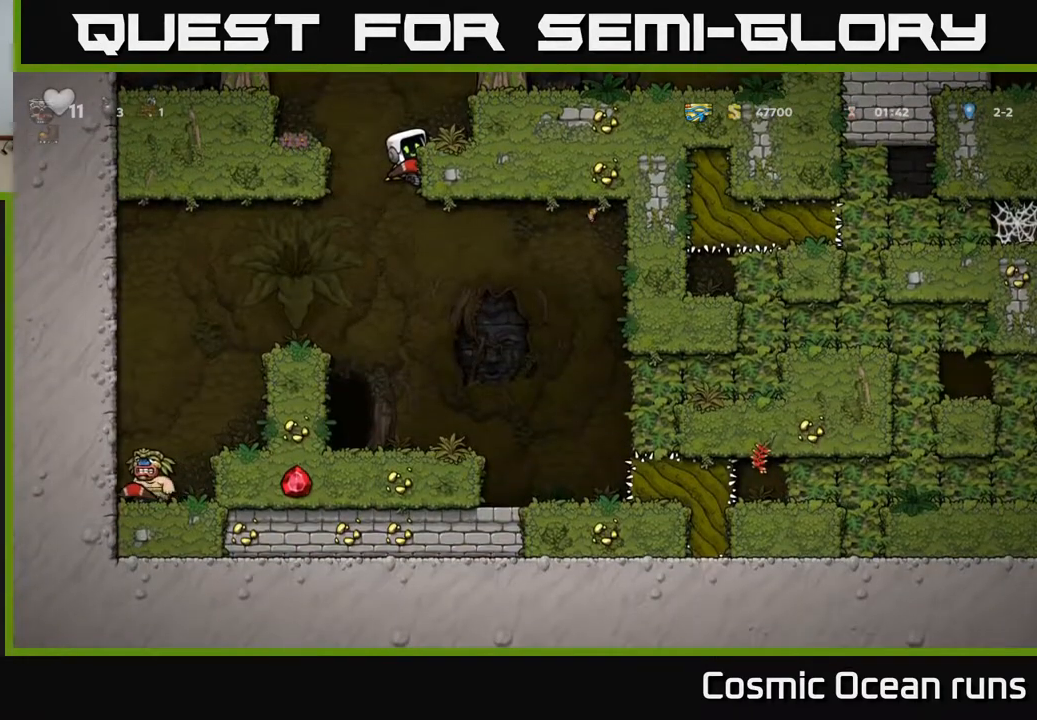
{"buttons": [], "left_stick": "center", "right_stick": "center", "events": [[400, "DPAD_DOWN", "up"]]}
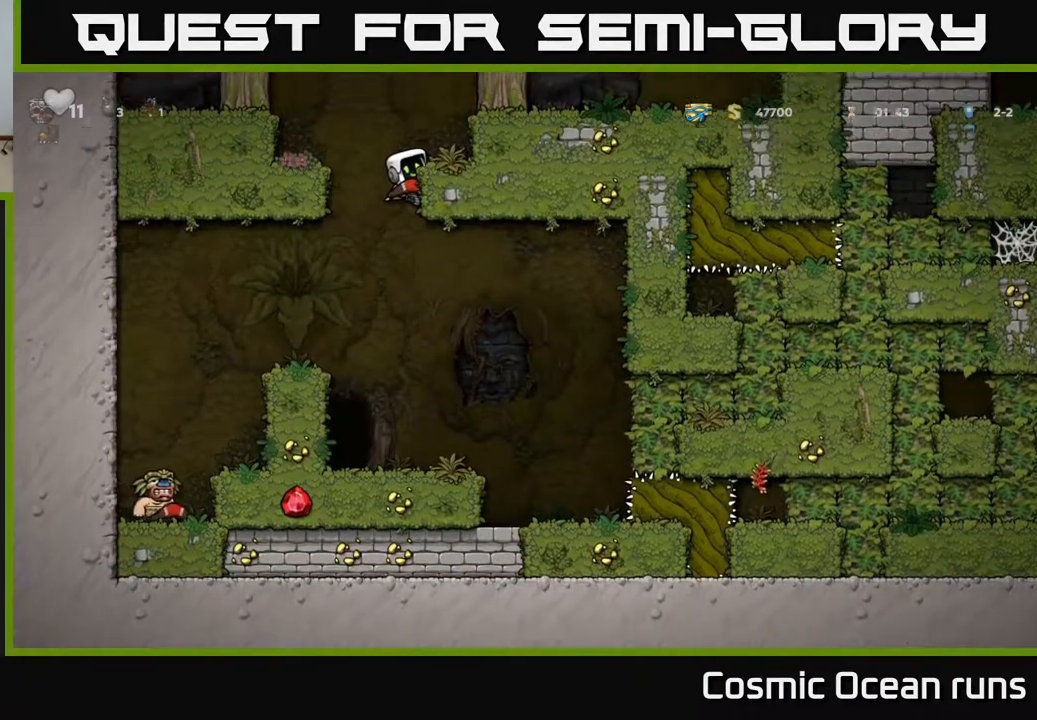
{"buttons": ["DPAD_RIGHT"], "left_stick": "center", "right_stick": "center", "events": [[133, "DPAD_RIGHT", "down"], [183, "A", "down"], [383, "A", "up"]]}
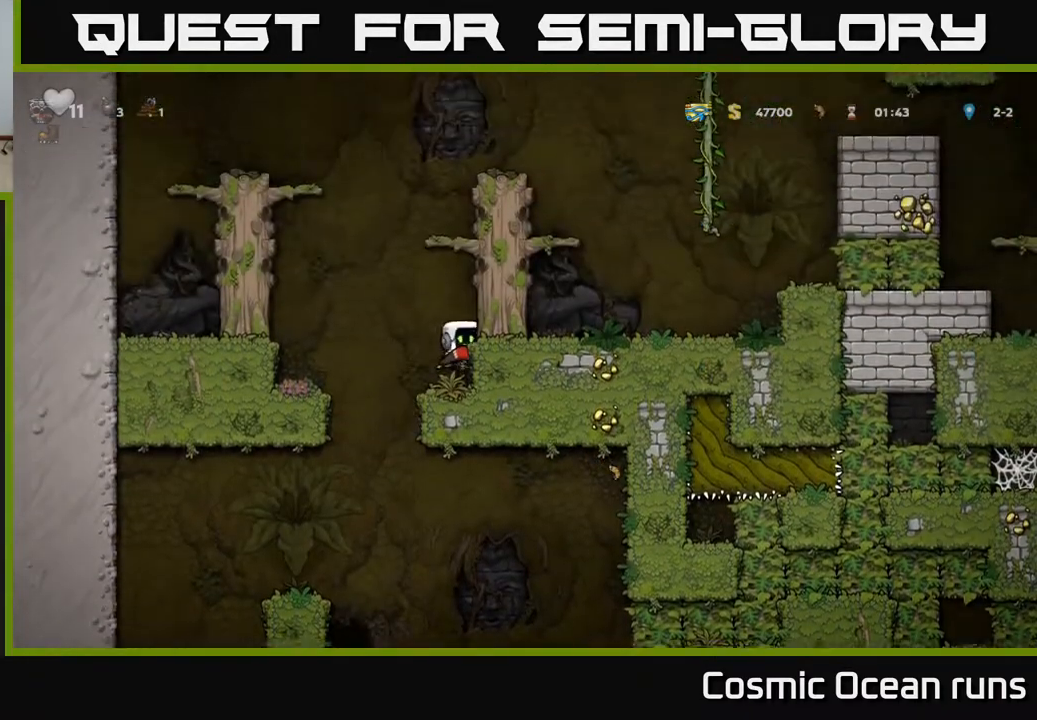
{"buttons": ["DPAD_RIGHT"], "left_stick": "center", "right_stick": "center", "events": [[17, "DPAD_RIGHT", "up"], [283, "A", "down"], [317, "DPAD_RIGHT", "down"], [467, "A", "up"]]}
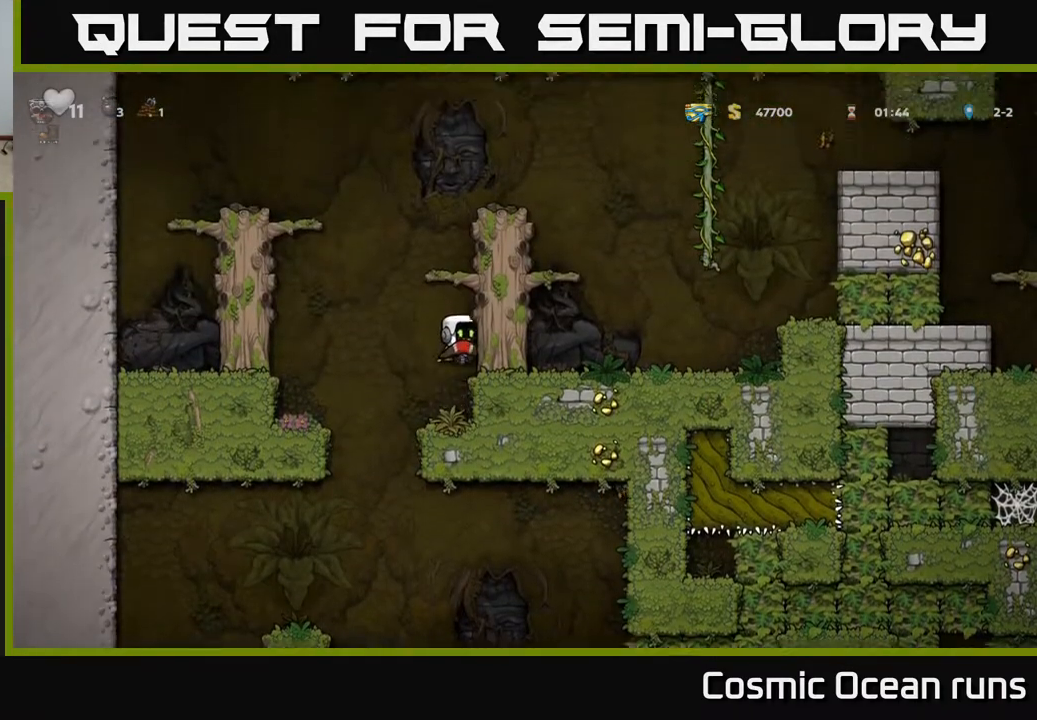
{"buttons": ["A", "DPAD_RIGHT"], "left_stick": "center", "right_stick": "center", "events": [[100, "A", "down"], [267, "A", "up"], [433, "A", "down"]]}
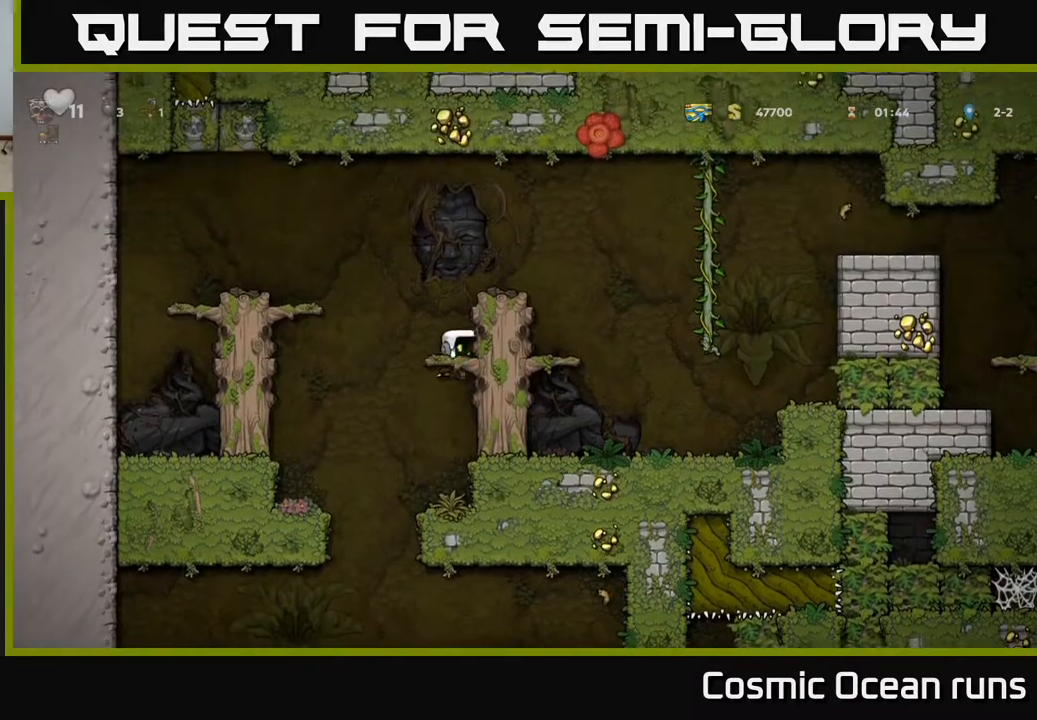
{"buttons": ["A", "DPAD_RIGHT"], "left_stick": "center", "right_stick": "center", "events": [[117, "A", "up"], [333, "A", "down"]]}
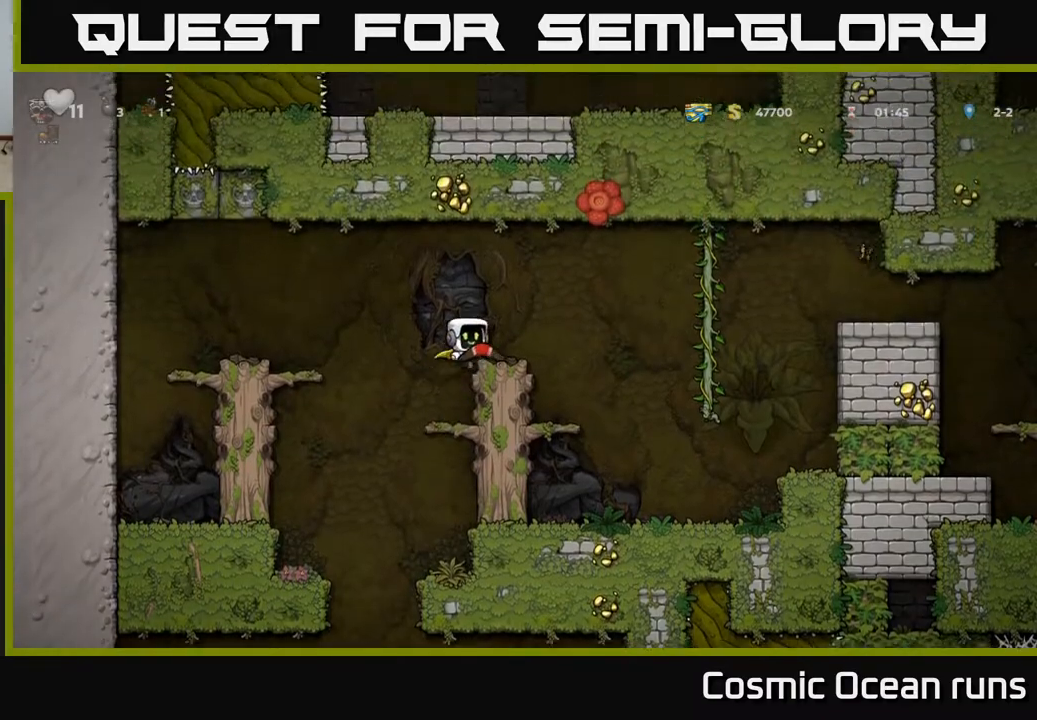
{"buttons": ["A", "DPAD_RIGHT"], "left_stick": "center", "right_stick": "center", "events": [[50, "A", "up"], [233, "A", "down"]]}
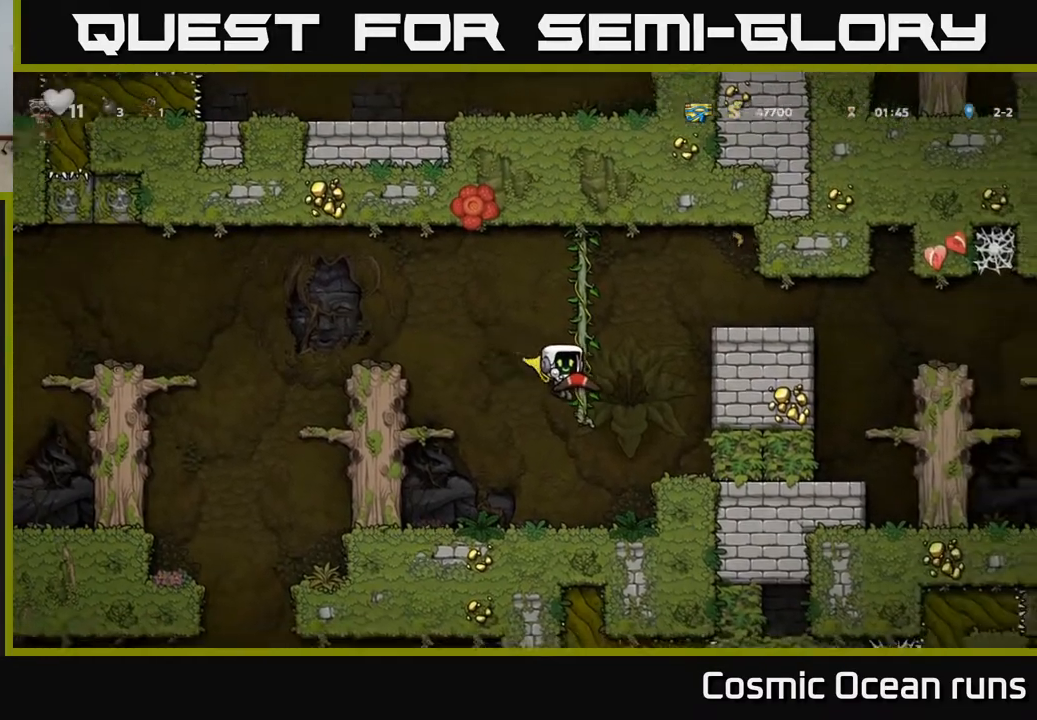
{"buttons": ["DPAD_RIGHT"], "left_stick": "center", "right_stick": "center", "events": [[50, "A", "up"], [50, "DPAD_RIGHT", "up"], [50, "DPAD_UP", "down"], [167, "DPAD_RIGHT", "down"], [183, "A", "down"], [200, "DPAD_UP", "up"], [483, "A", "up"]]}
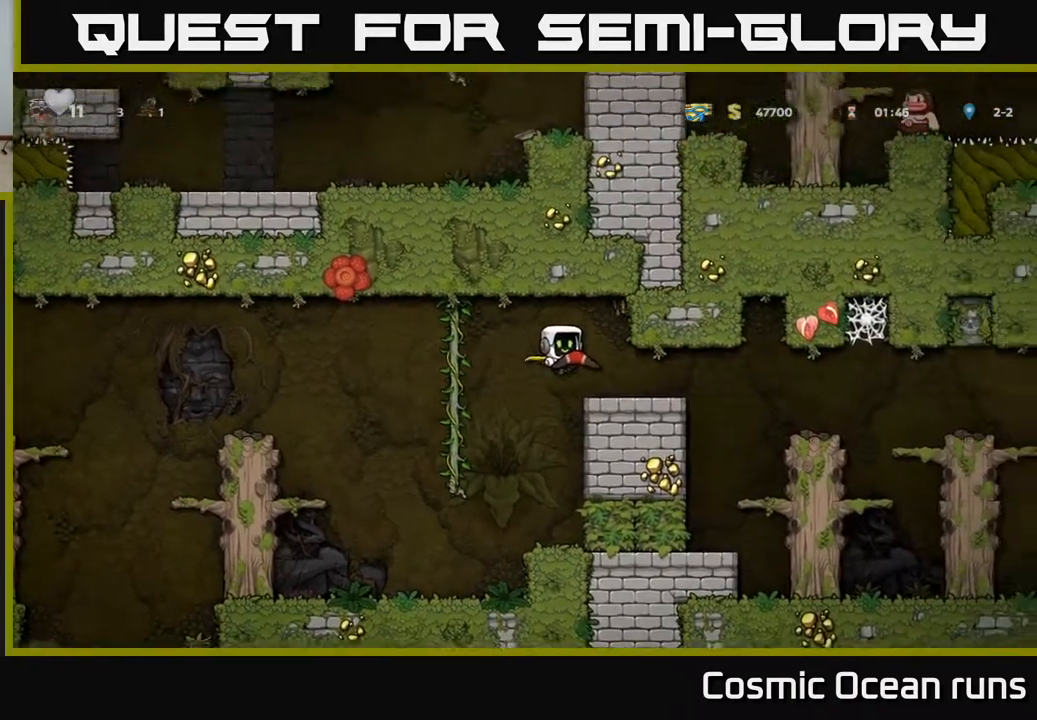
{"buttons": ["DPAD_RIGHT"], "left_stick": "center", "right_stick": "center", "events": []}
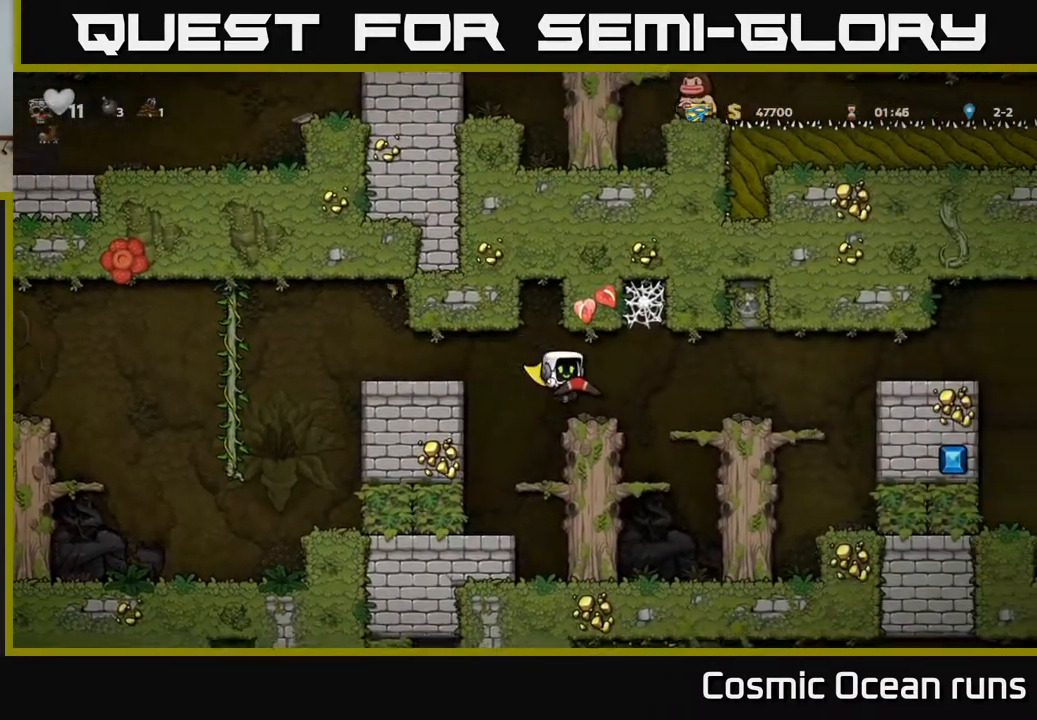
{"buttons": [], "left_stick": "center", "right_stick": "center", "events": [[83, "DPAD_RIGHT", "up"], [317, "DPAD_RIGHT", "down"], [467, "DPAD_RIGHT", "up"]]}
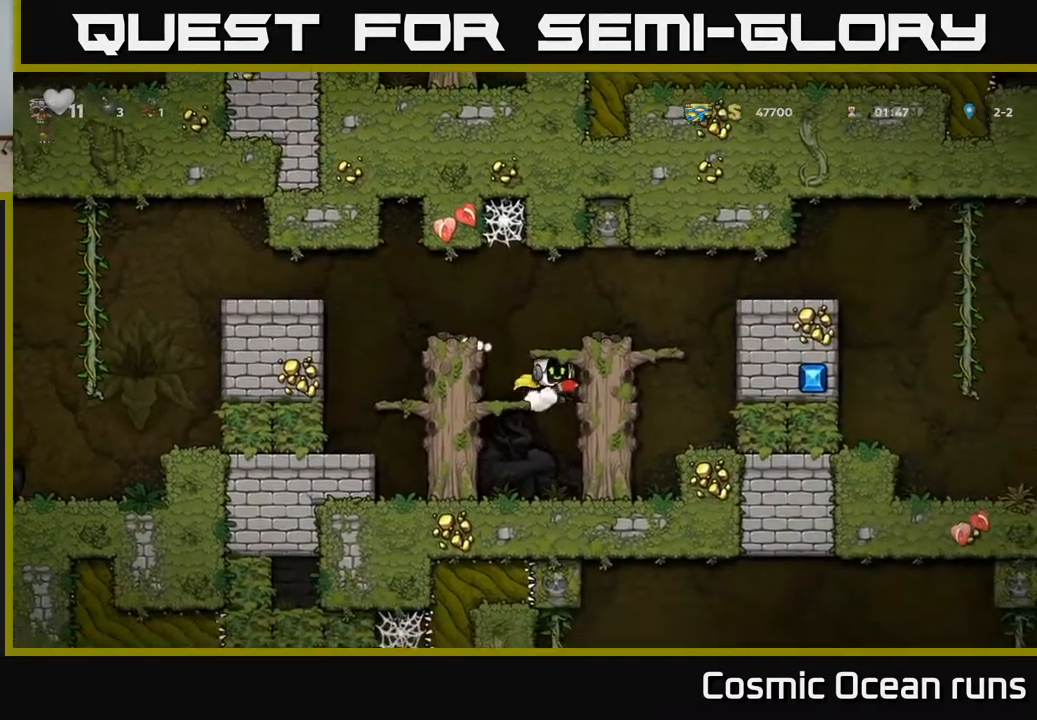
{"buttons": ["DPAD_DOWN"], "left_stick": "center", "right_stick": "center", "events": [[400, "DPAD_DOWN", "down"]]}
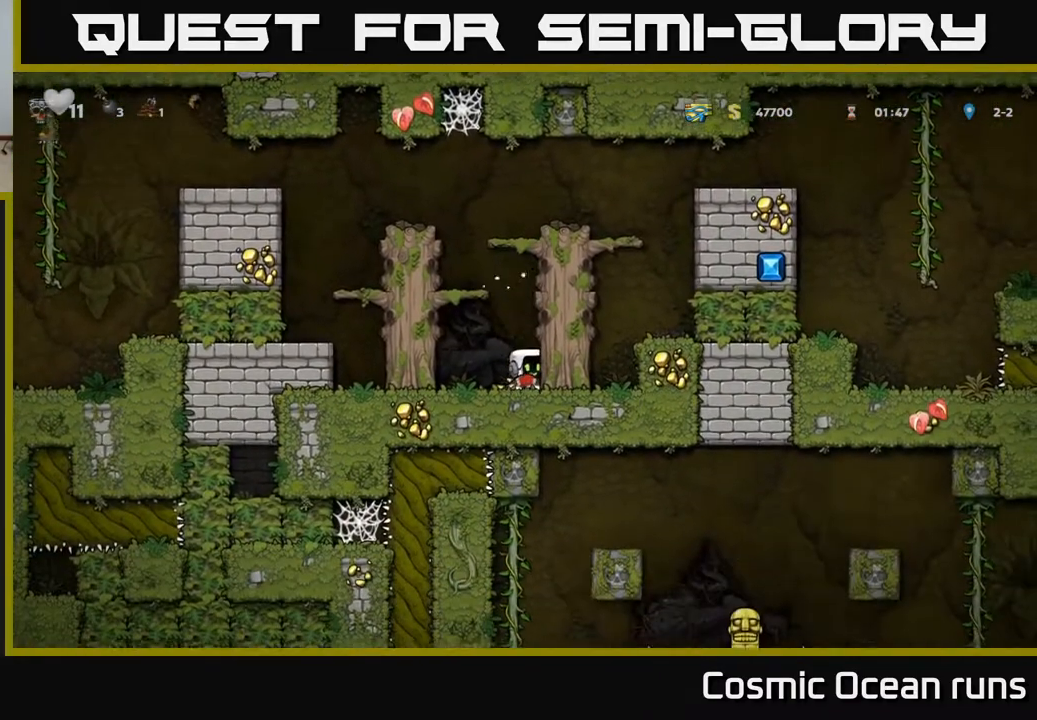
{"buttons": ["DPAD_DOWN"], "left_stick": "center", "right_stick": "center", "events": []}
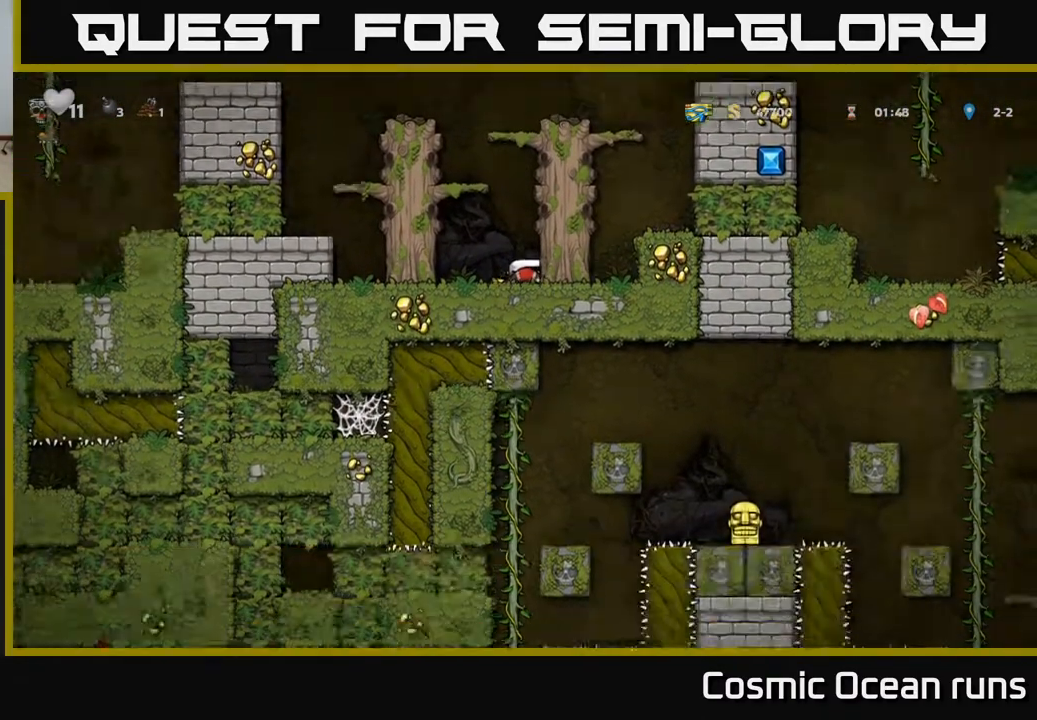
{"buttons": ["DPAD_DOWN"], "left_stick": "center", "right_stick": "center", "events": []}
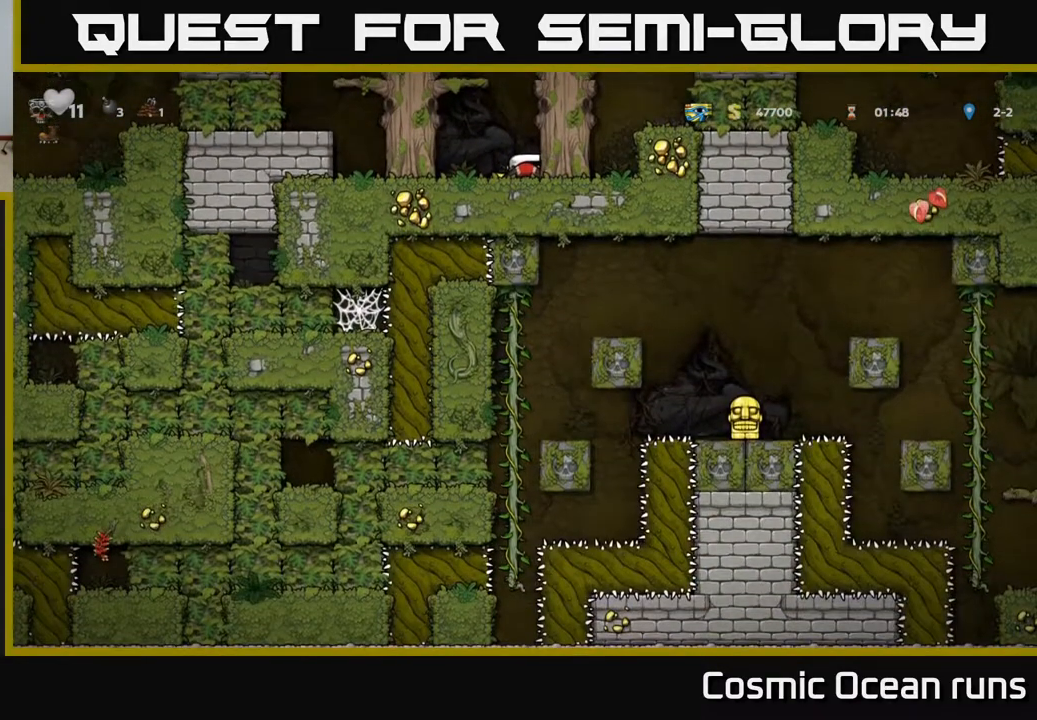
{"buttons": ["DPAD_DOWN"], "left_stick": "center", "right_stick": "center", "events": []}
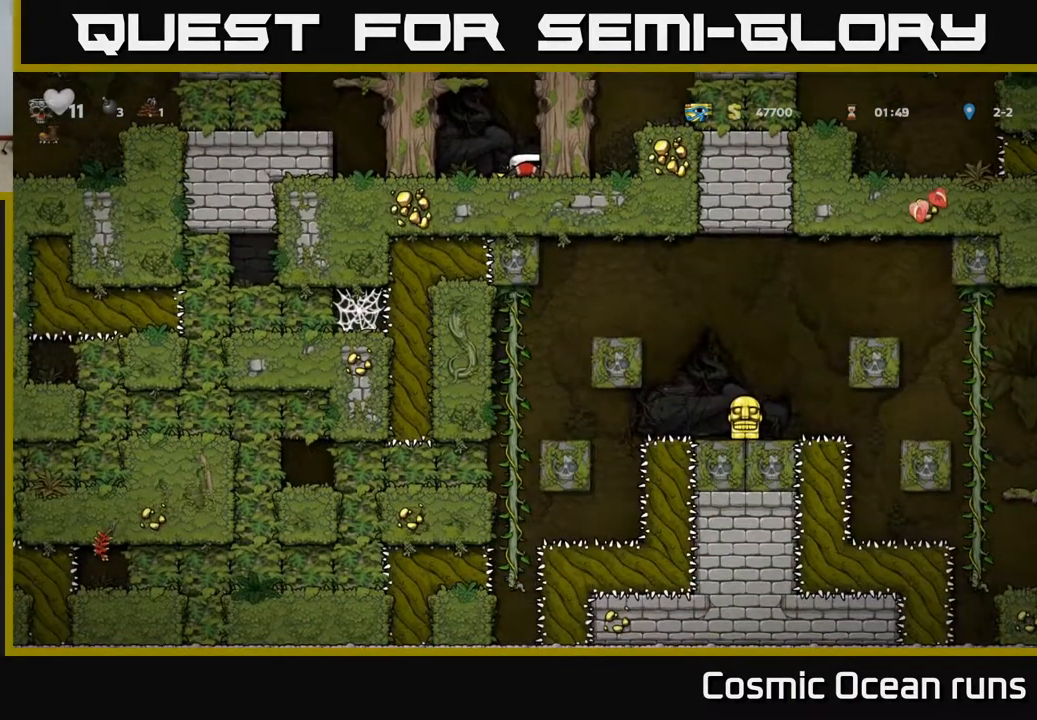
{"buttons": ["DPAD_DOWN"], "left_stick": "center", "right_stick": "center", "events": []}
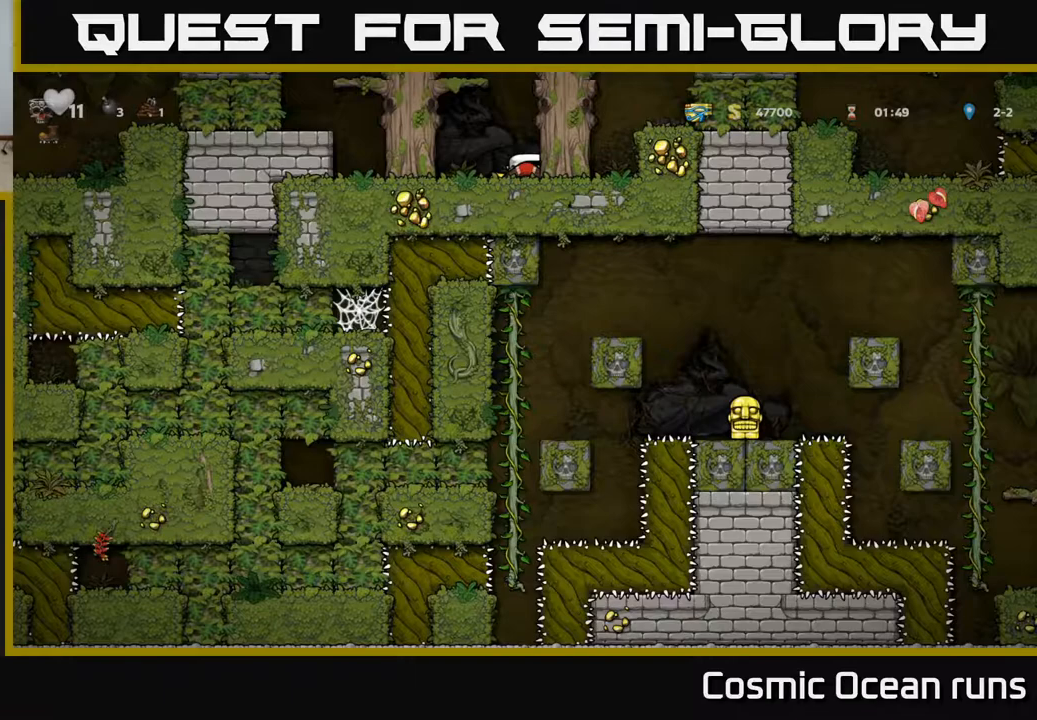
{"buttons": ["DPAD_DOWN"], "left_stick": "center", "right_stick": "center", "events": []}
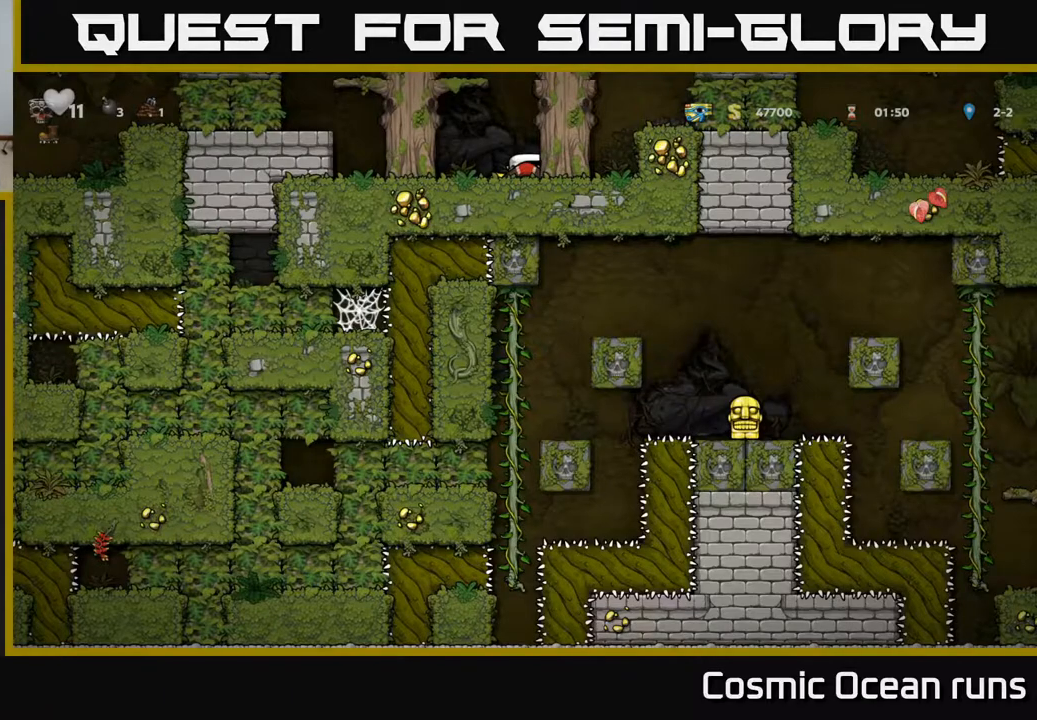
{"buttons": ["DPAD_DOWN"], "left_stick": "center", "right_stick": "center", "events": []}
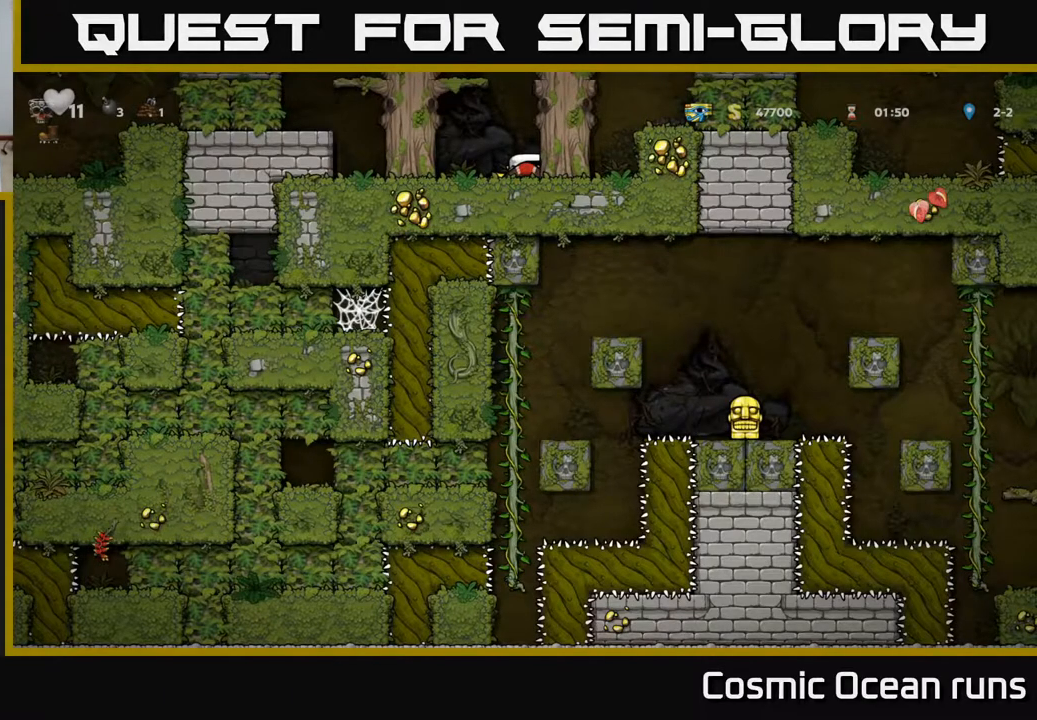
{"buttons": ["DPAD_DOWN"], "left_stick": "center", "right_stick": "center", "events": []}
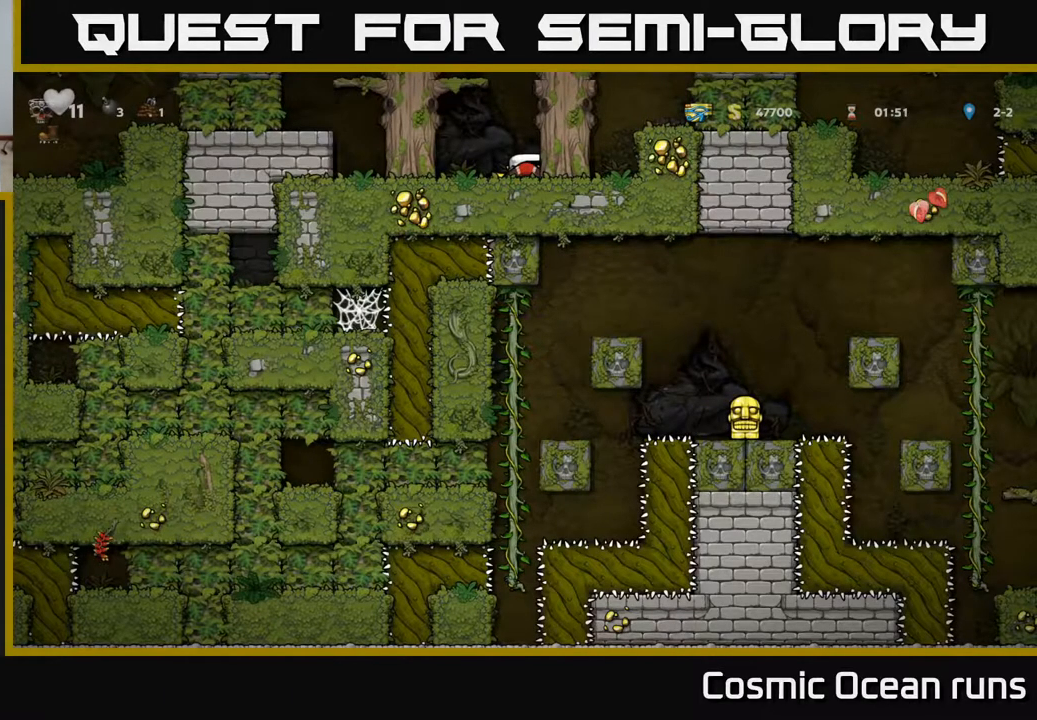
{"buttons": ["DPAD_LEFT"], "left_stick": "center", "right_stick": "center", "events": [[333, "DPAD_DOWN", "up"], [367, "DPAD_LEFT", "down"]]}
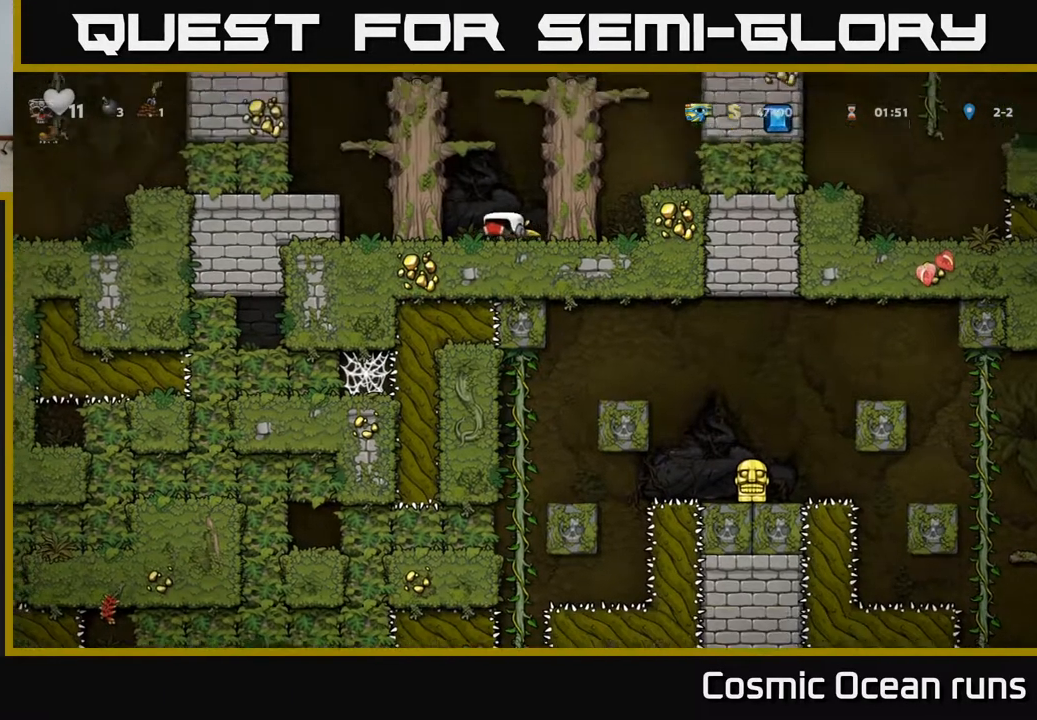
{"buttons": ["DPAD_DOWN"], "left_stick": "center", "right_stick": "center", "events": [[150, "DPAD_LEFT", "up"], [167, "DPAD_DOWN", "down"]]}
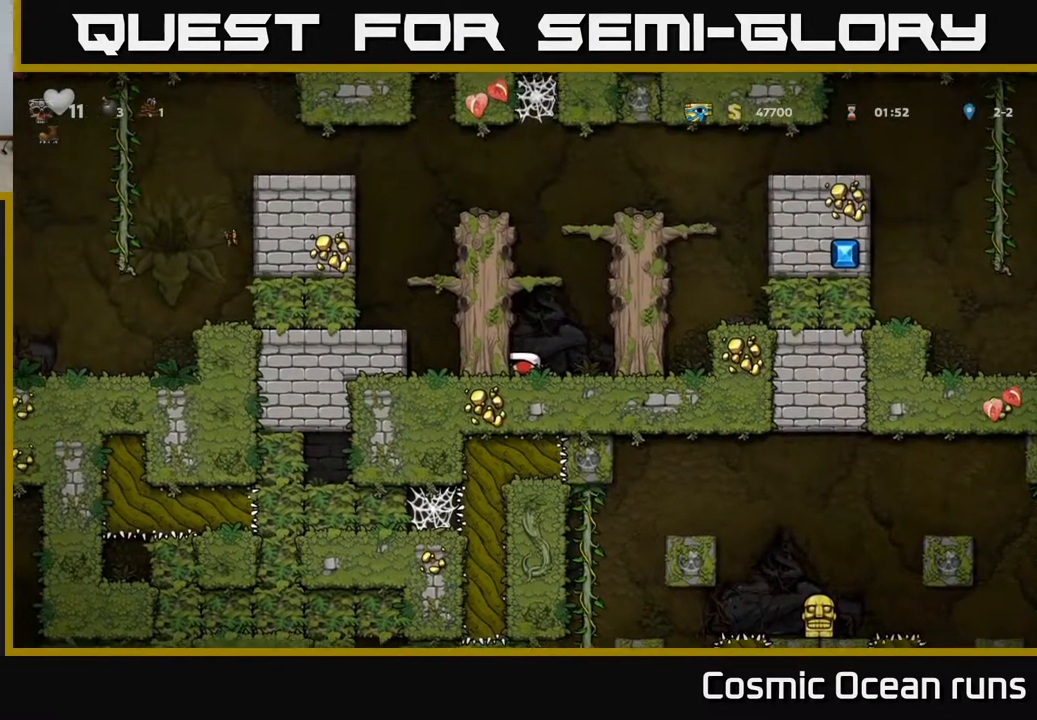
{"buttons": ["DPAD_DOWN"], "left_stick": "center", "right_stick": "center", "events": []}
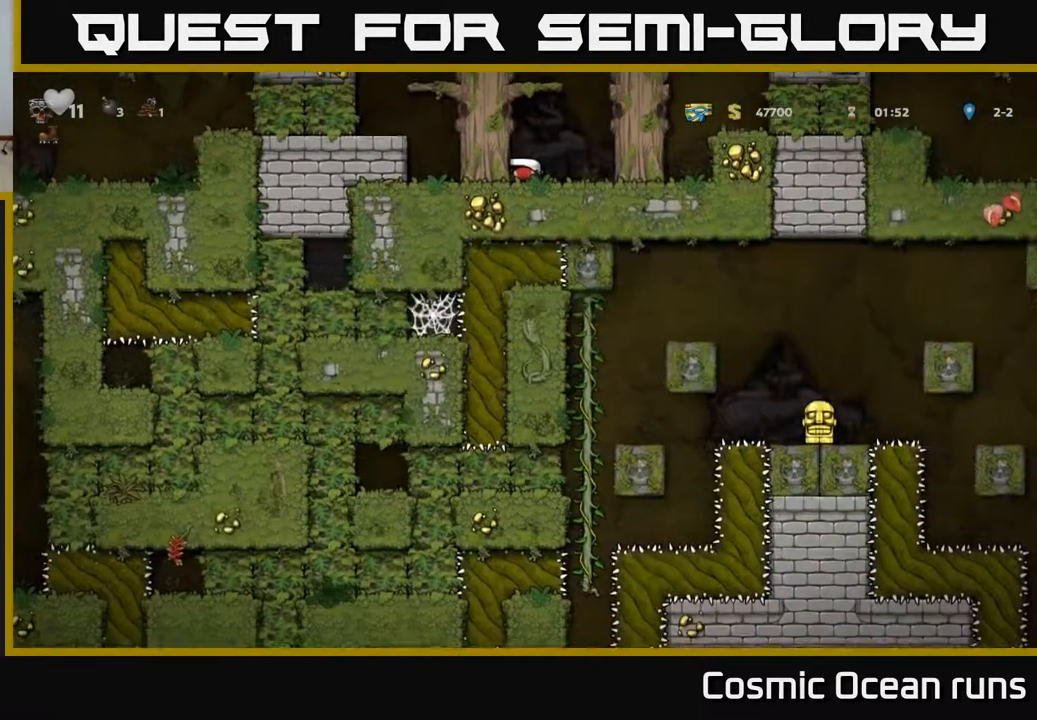
{"buttons": ["DPAD_DOWN"], "left_stick": "center", "right_stick": "center", "events": []}
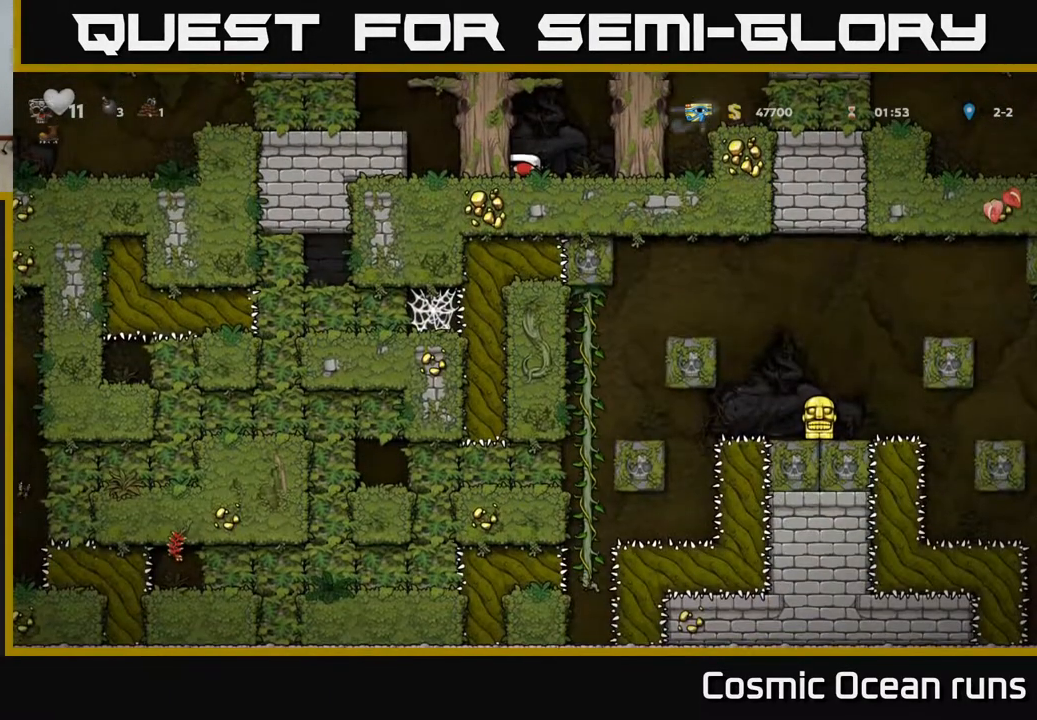
{"buttons": ["DPAD_DOWN"], "left_stick": "center", "right_stick": "center", "events": []}
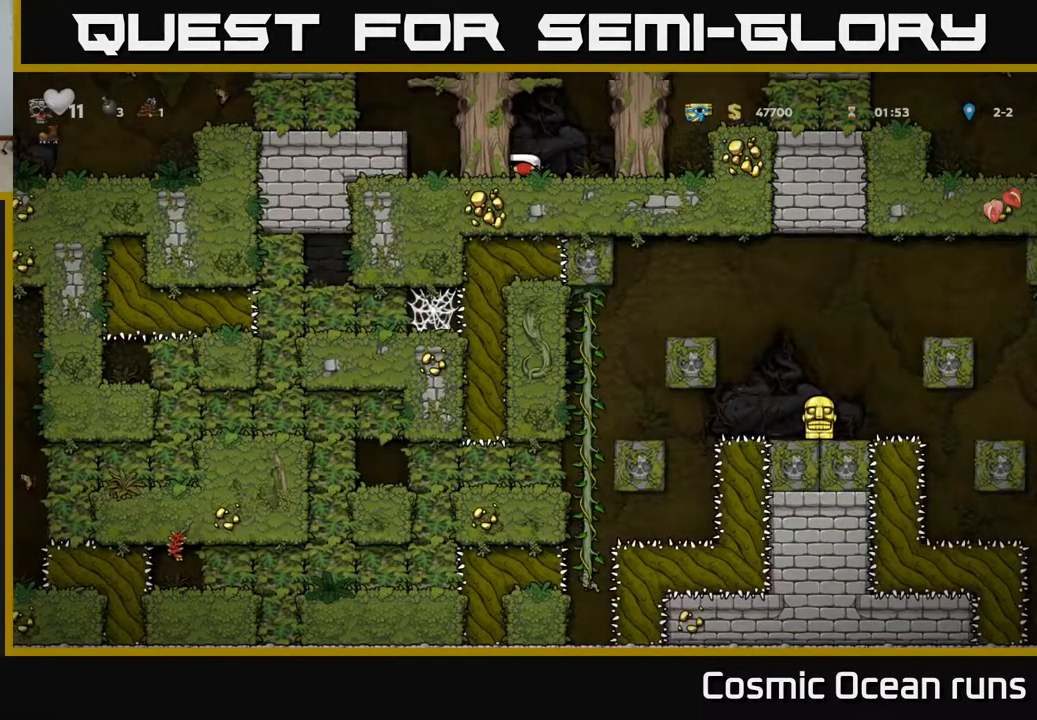
{"buttons": ["DPAD_DOWN"], "left_stick": "center", "right_stick": "center", "events": []}
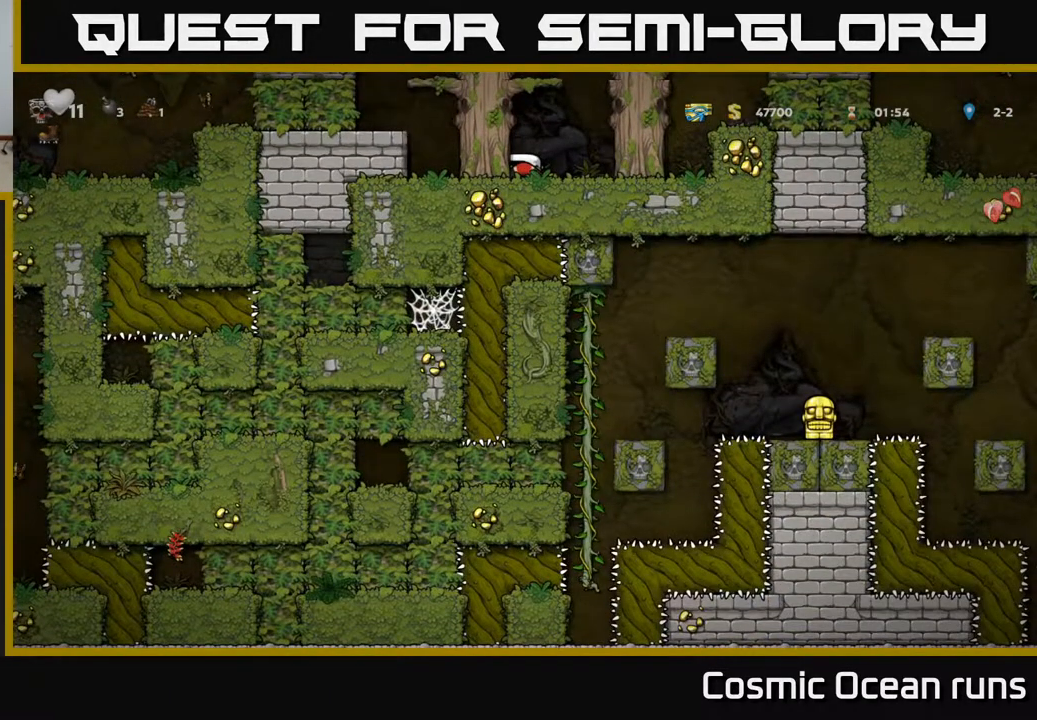
{"buttons": ["DPAD_DOWN"], "left_stick": "center", "right_stick": "center", "events": []}
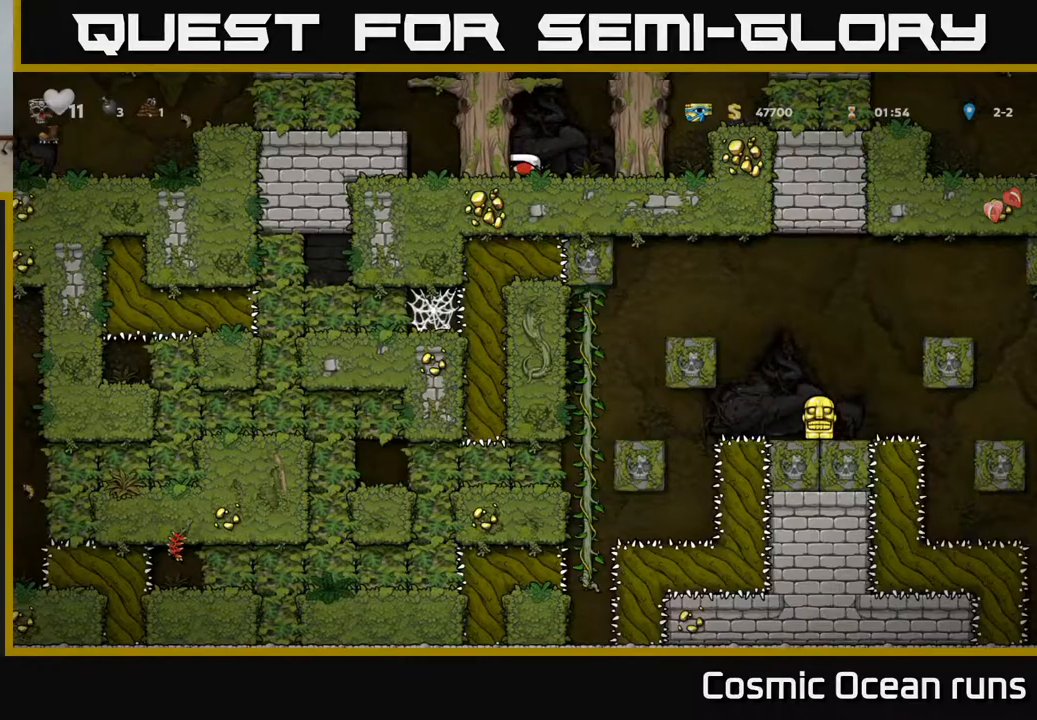
{"buttons": [], "left_stick": "center", "right_stick": "center", "events": [[300, "DPAD_DOWN", "up"]]}
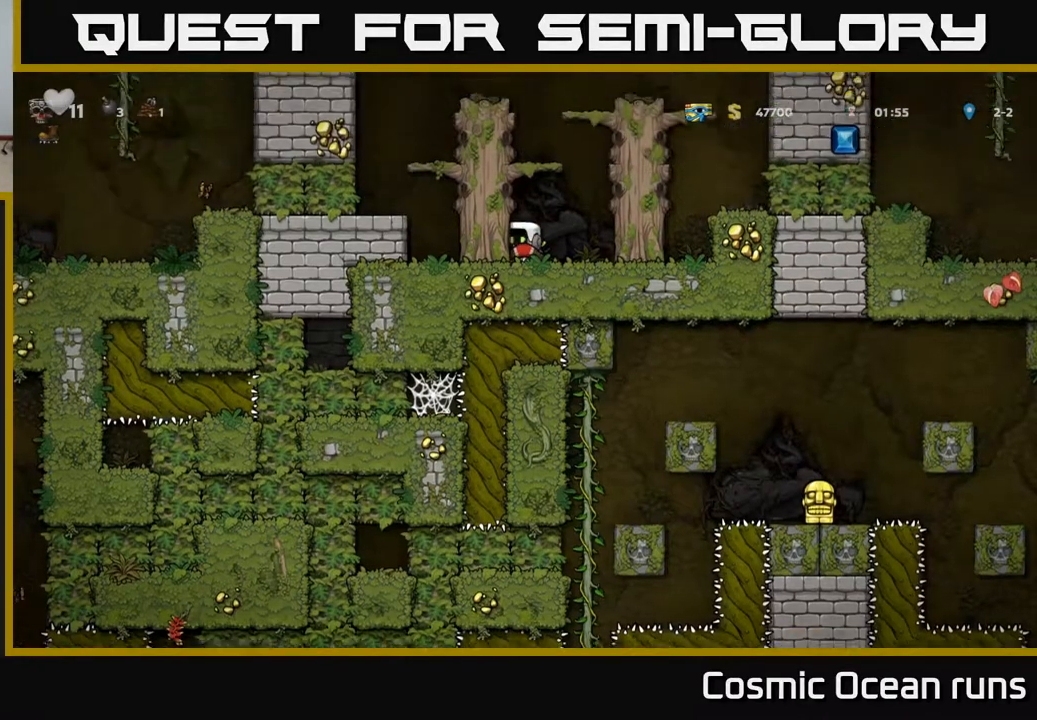
{"buttons": ["A", "DPAD_LEFT"], "left_stick": "center", "right_stick": "center", "events": [[400, "DPAD_LEFT", "down"], [417, "A", "down"]]}
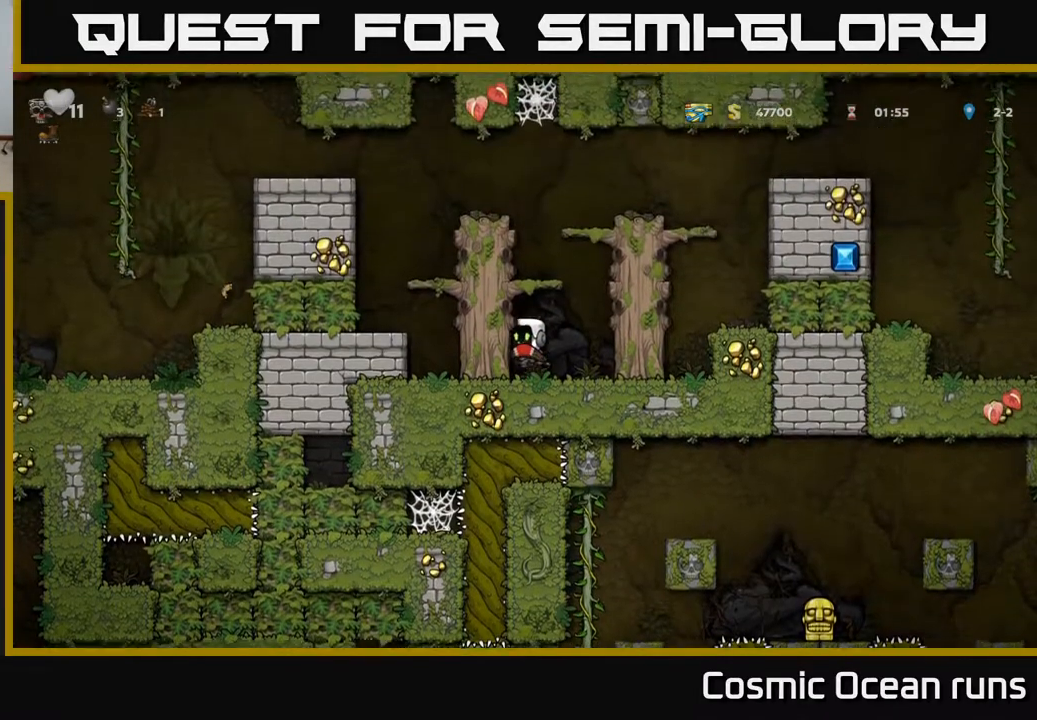
{"buttons": ["DPAD_LEFT"], "left_stick": "center", "right_stick": "center", "events": [[67, "A", "up"], [217, "A", "down"], [350, "A", "up"]]}
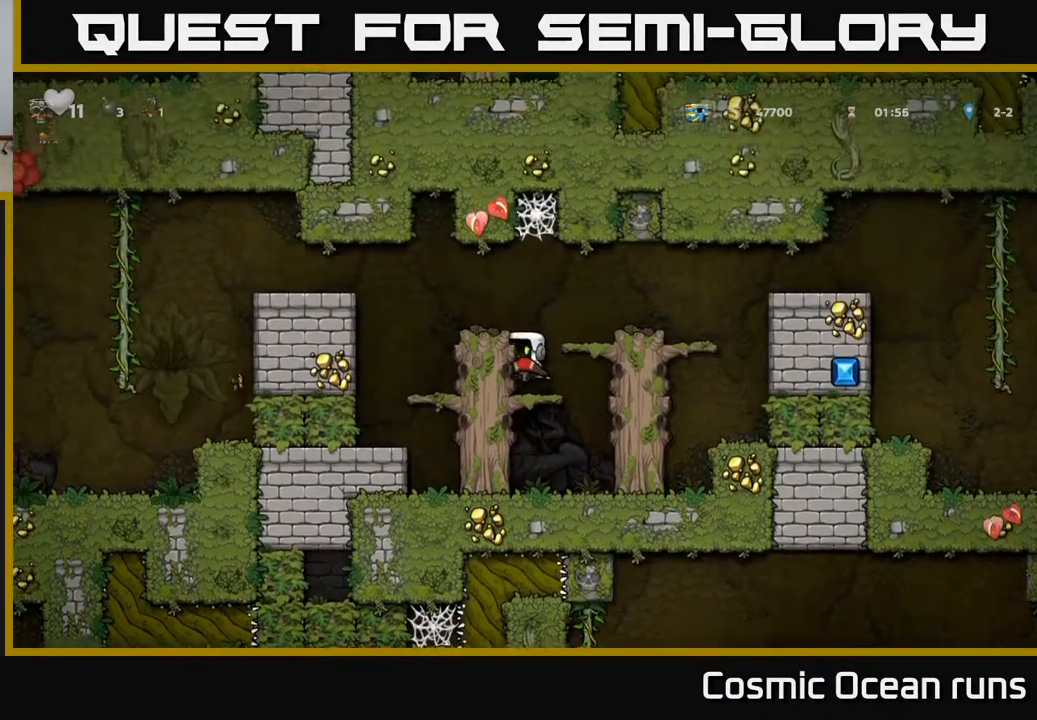
{"buttons": [], "left_stick": "center", "right_stick": "center", "events": [[67, "A", "down"], [250, "A", "up"], [400, "DPAD_LEFT", "up"]]}
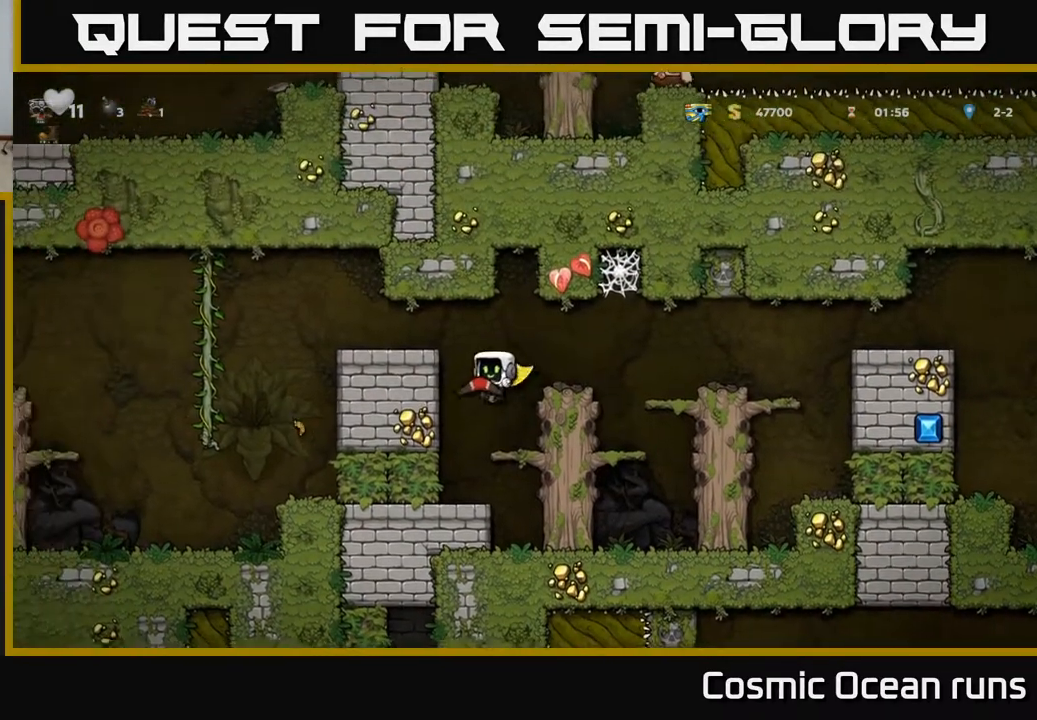
{"buttons": [], "left_stick": "center", "right_stick": "center", "events": [[283, "DPAD_LEFT", "down"], [383, "DPAD_LEFT", "up"]]}